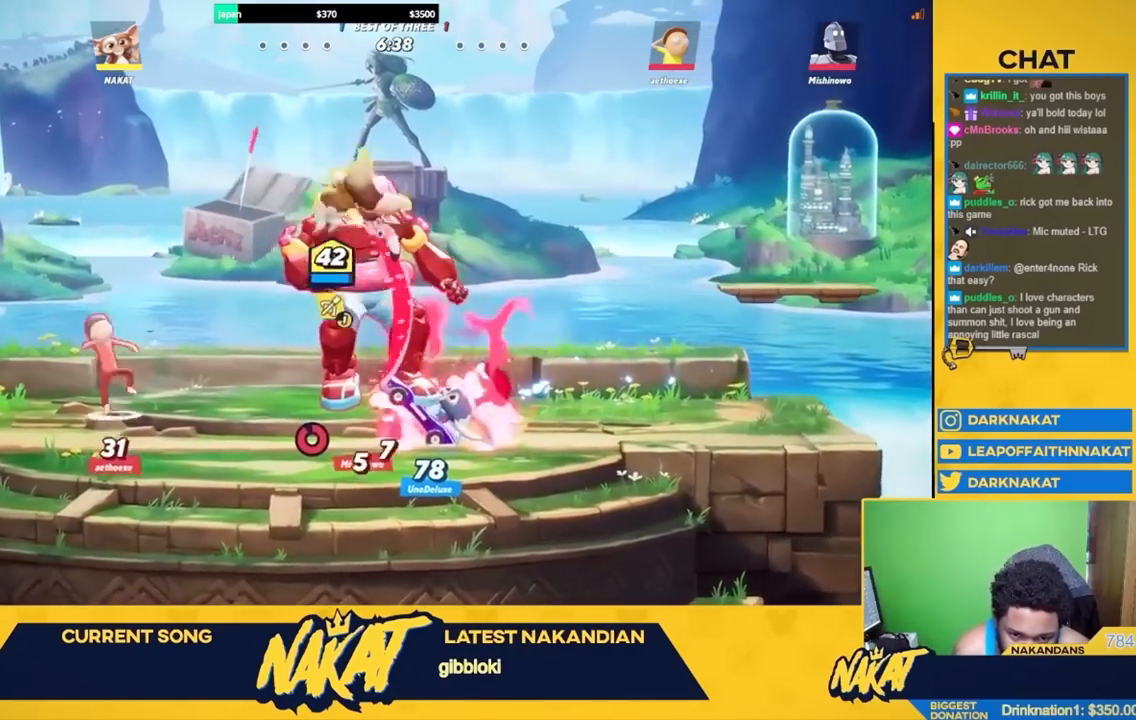
Gameplay with a controller (Xbox layout); each line is a JSON object with the inputs held at the frame after it. "events" lists button and stick changes between this image and that frame as [ms after this image, input, new state], when the widget could be followed in between.
{"buttons": [], "left_stick": "down-left", "right_stick": "center", "events": [[67, "right_stick", "center"], [167, "right_stick", "left"], [183, "left_stick", "down-left"], [267, "right_stick", "center"]]}
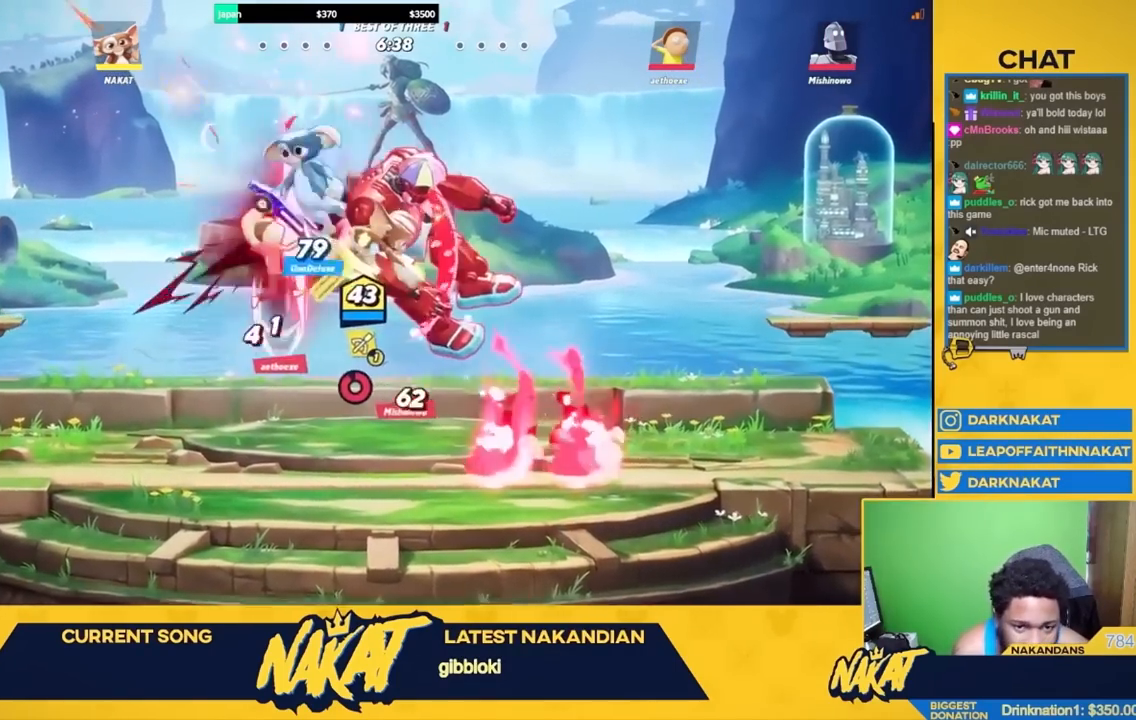
{"buttons": ["L3"], "left_stick": "left", "right_stick": "center", "events": [[150, "right_stick", "up"], [233, "right_stick", "center"], [350, "right_stick", "up"], [433, "left_stick", "left"], [450, "L3", "down"], [450, "right_stick", "center"]]}
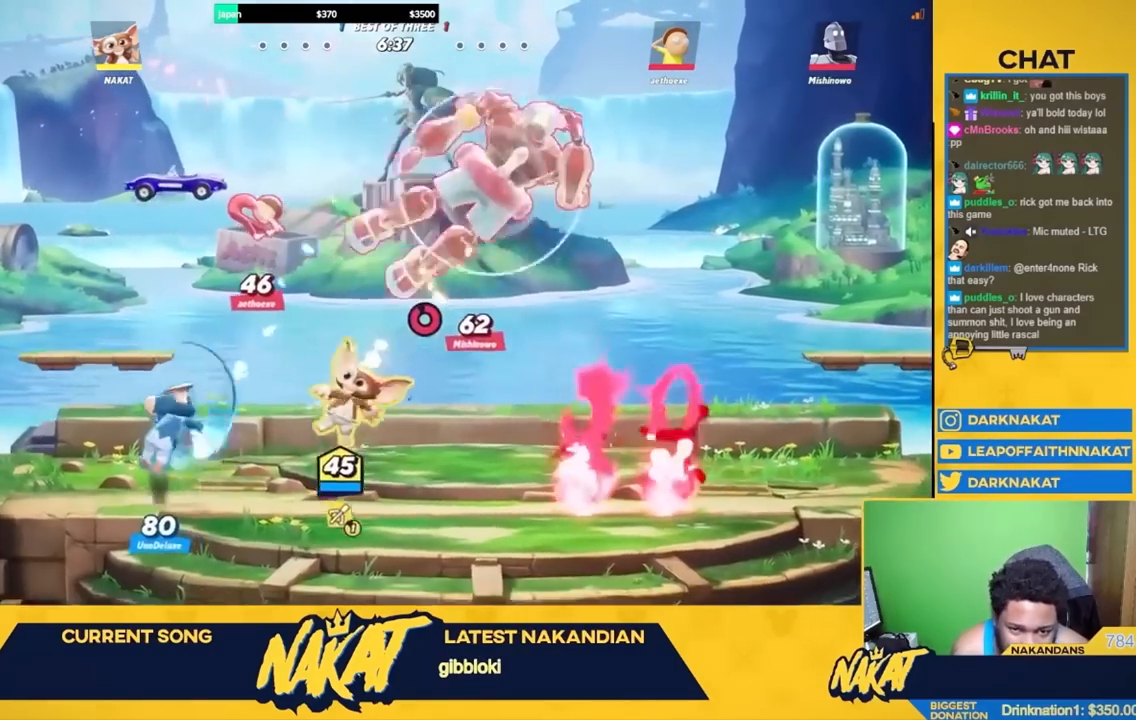
{"buttons": [], "left_stick": "left", "right_stick": "center", "events": [[50, "L3", "up"], [50, "right_stick", "up"], [200, "right_stick", "center"]]}
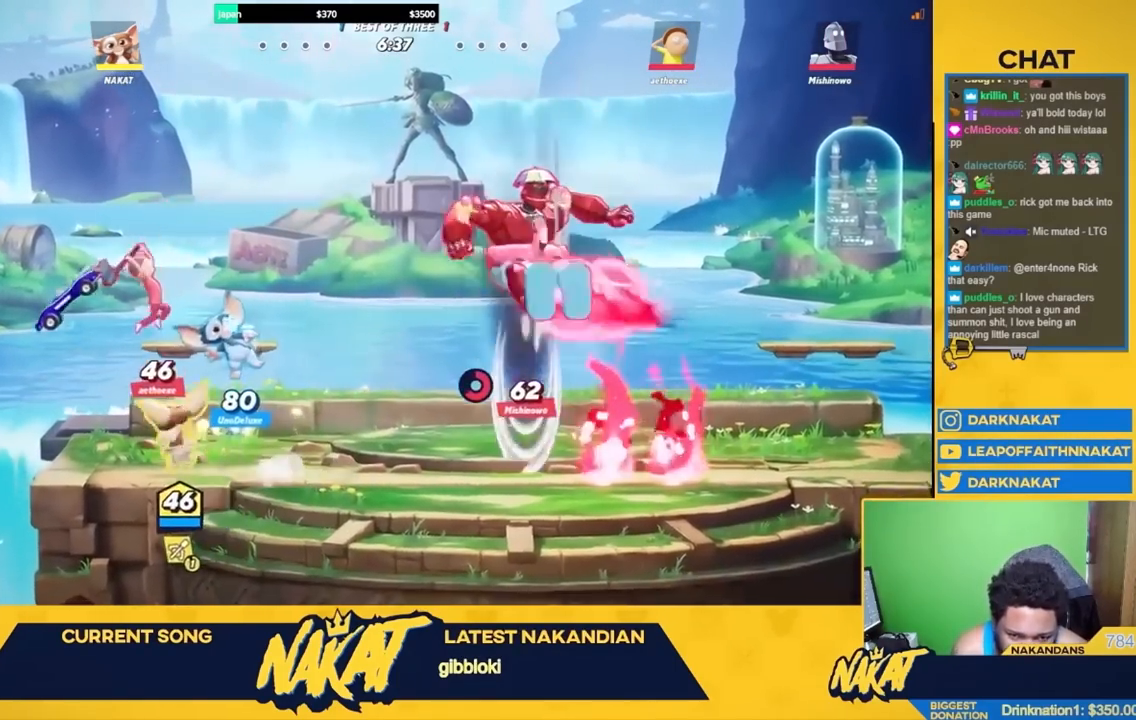
{"buttons": [], "left_stick": "right", "right_stick": "center", "events": [[67, "R2", "down"], [233, "R2", "up"], [250, "left_stick", "right"], [317, "L3", "down"], [333, "right_stick", "up"], [417, "L3", "up"], [433, "right_stick", "center"]]}
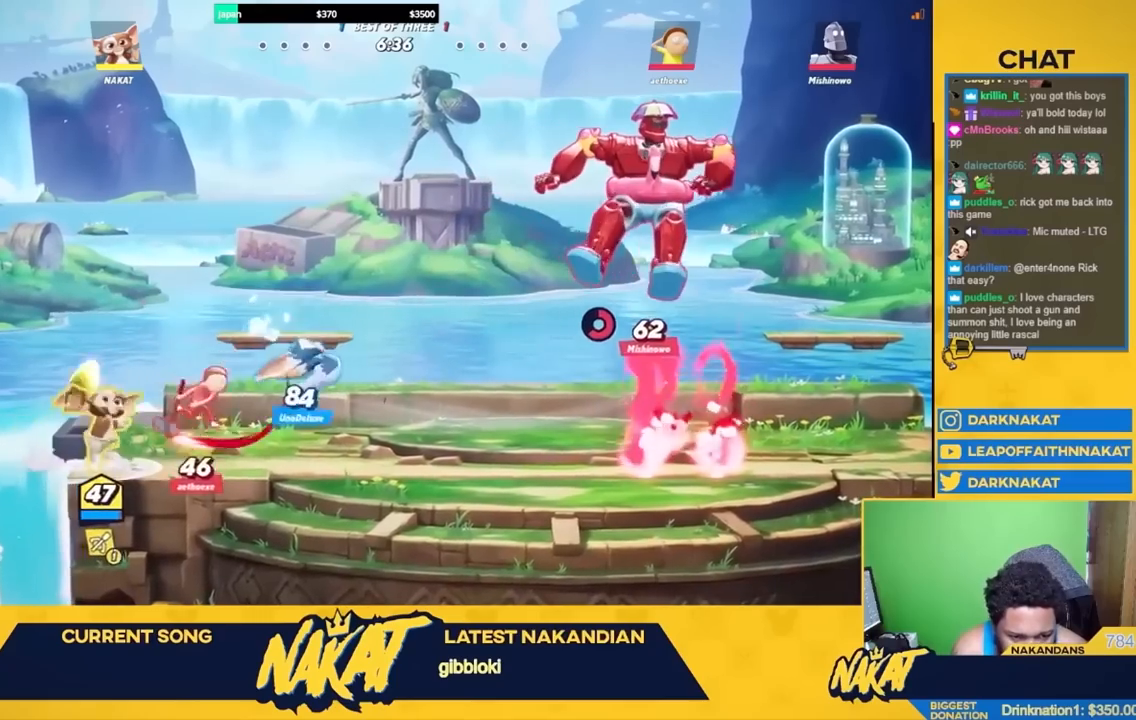
{"buttons": [], "left_stick": "right", "right_stick": "center", "events": [[150, "left_stick", "left"], [233, "R2", "down"], [383, "A", "down"], [383, "R2", "up"], [417, "left_stick", "down-right"], [450, "A", "up"], [467, "left_stick", "right"]]}
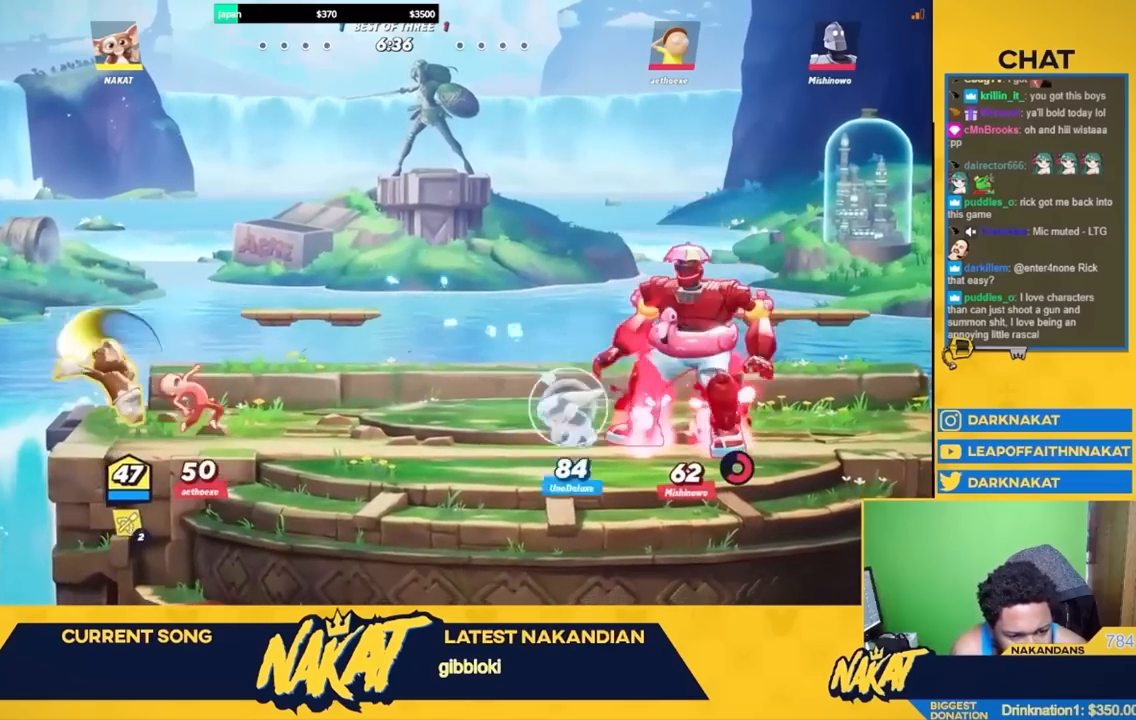
{"buttons": [], "left_stick": "up-right", "right_stick": "center", "events": [[250, "left_stick", "up"], [250, "right_stick", "up"], [317, "right_stick", "center"], [383, "left_stick", "up-right"]]}
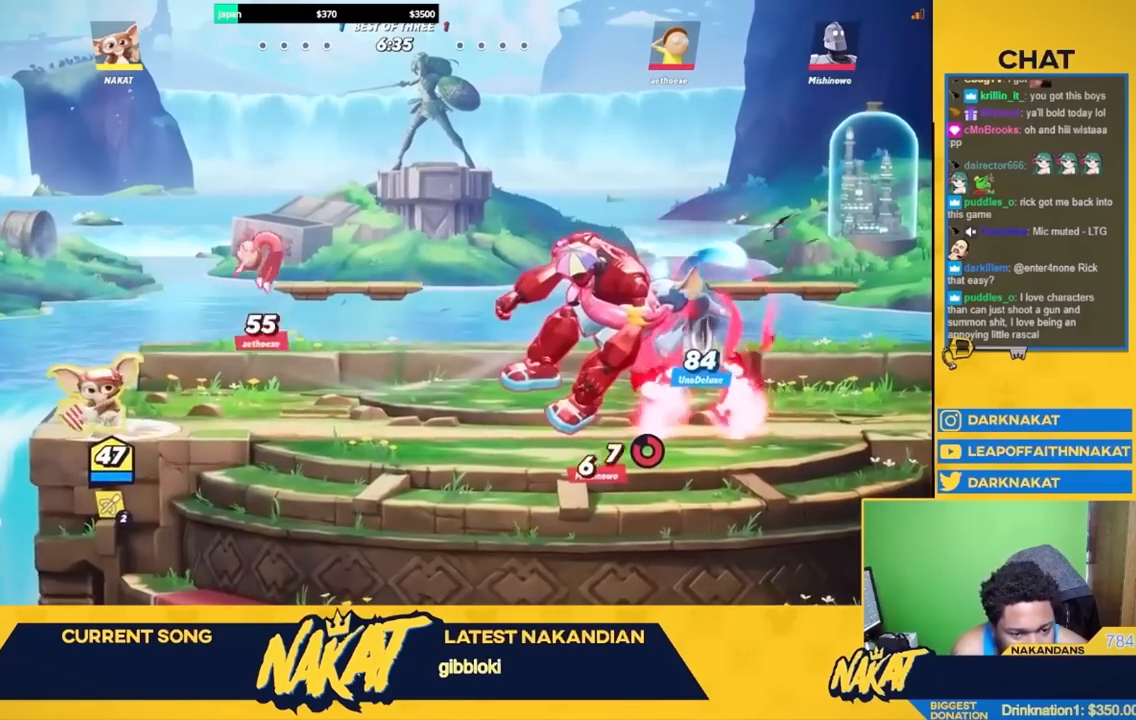
{"buttons": ["R2"], "left_stick": "right", "right_stick": "center", "events": [[33, "left_stick", "right"], [433, "R2", "down"]]}
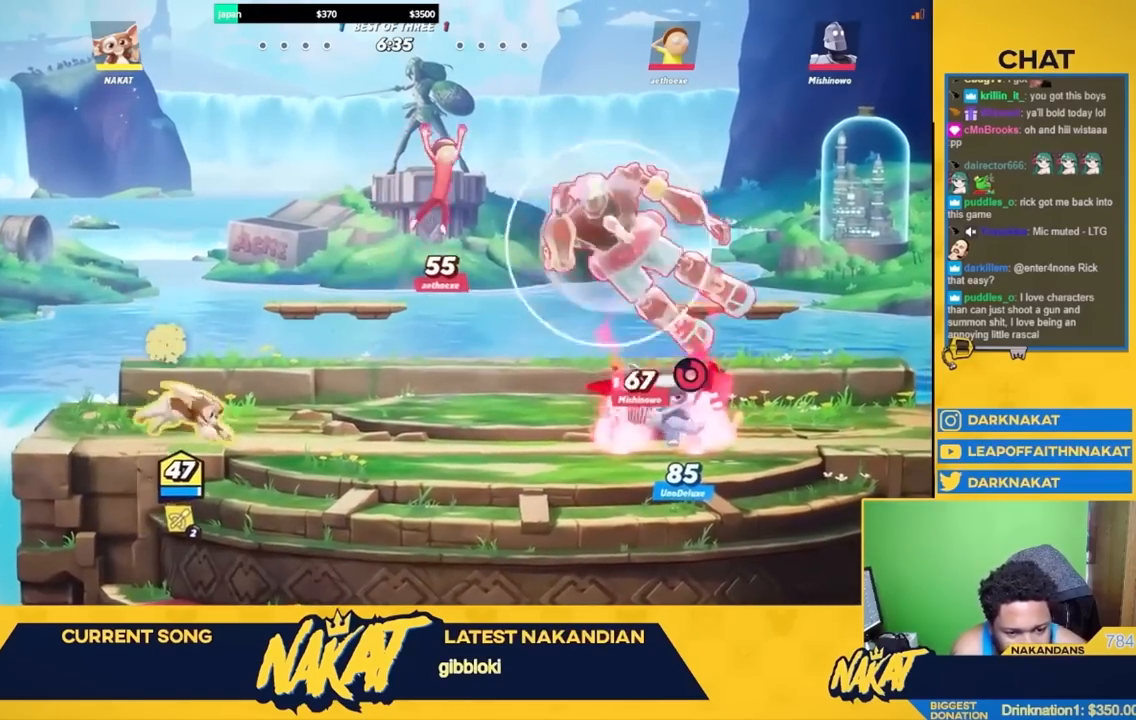
{"buttons": [], "left_stick": "left", "right_stick": "center", "events": [[33, "R2", "up"], [150, "right_stick", "up"], [183, "left_stick", "down-right"], [233, "right_stick", "center"], [467, "left_stick", "left"]]}
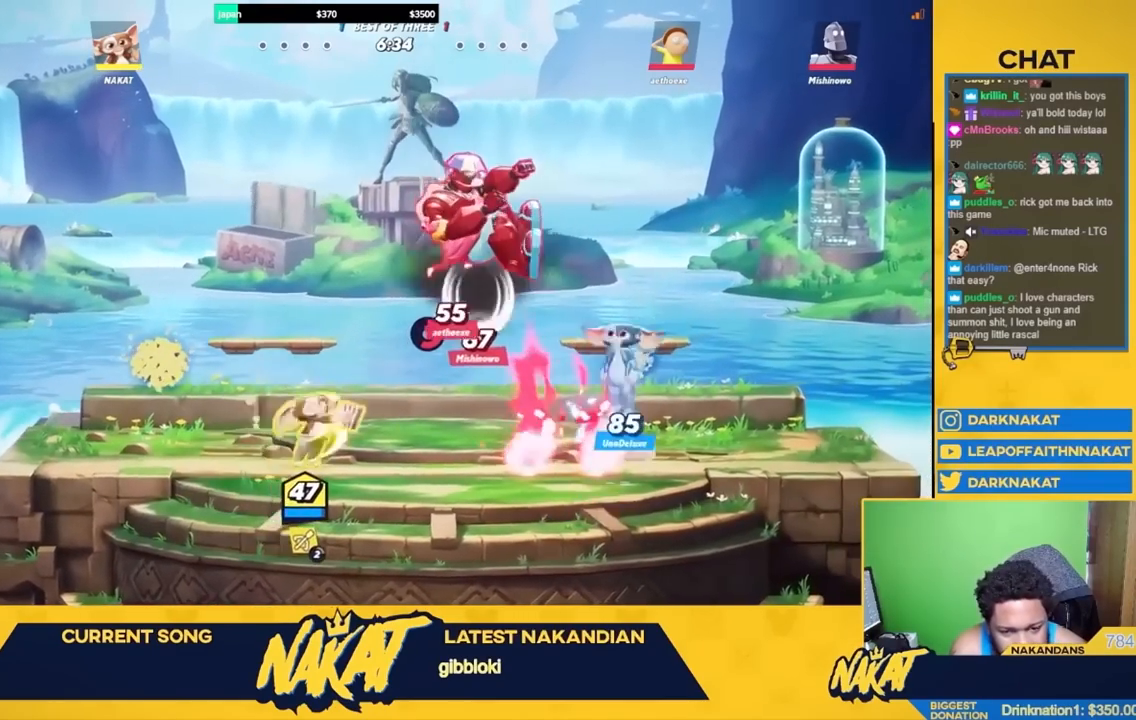
{"buttons": ["R1"], "left_stick": "right", "right_stick": "center", "events": [[100, "R2", "down"], [217, "R2", "up"], [233, "A", "down"], [267, "left_stick", "right"], [300, "A", "up"], [300, "L3", "down"], [317, "R1", "down"], [417, "L3", "up"]]}
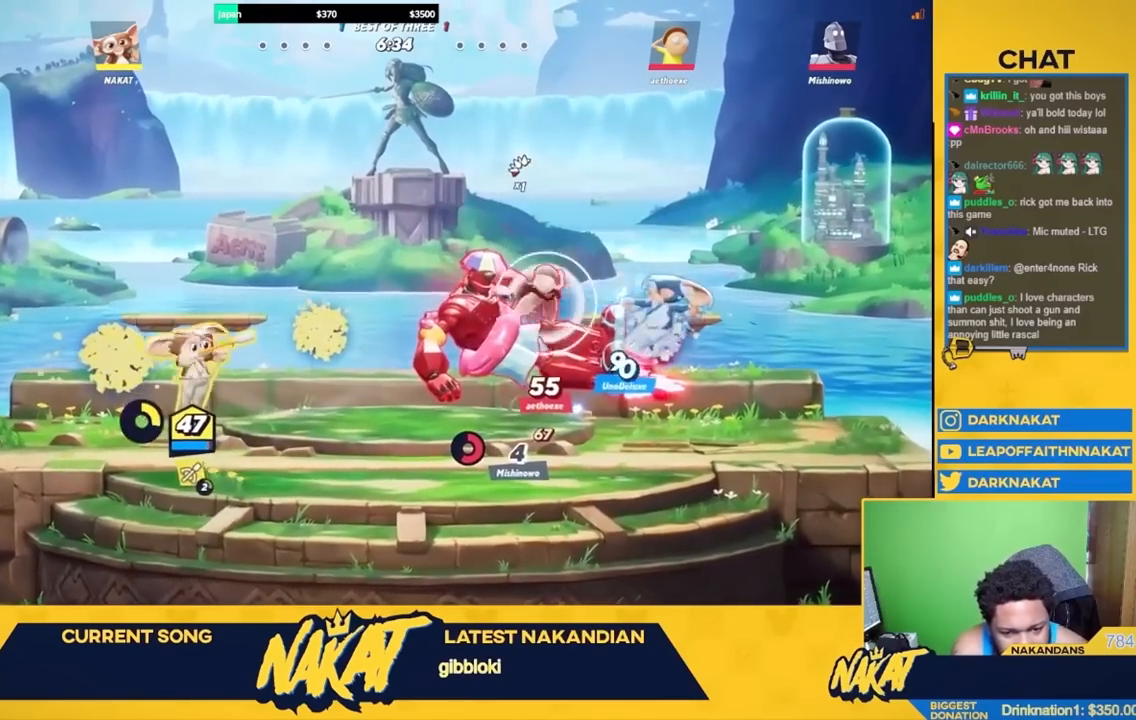
{"buttons": ["R1"], "left_stick": "center", "right_stick": "center", "events": [[33, "left_stick", "center"], [417, "left_stick", "up"], [500, "left_stick", "center"]]}
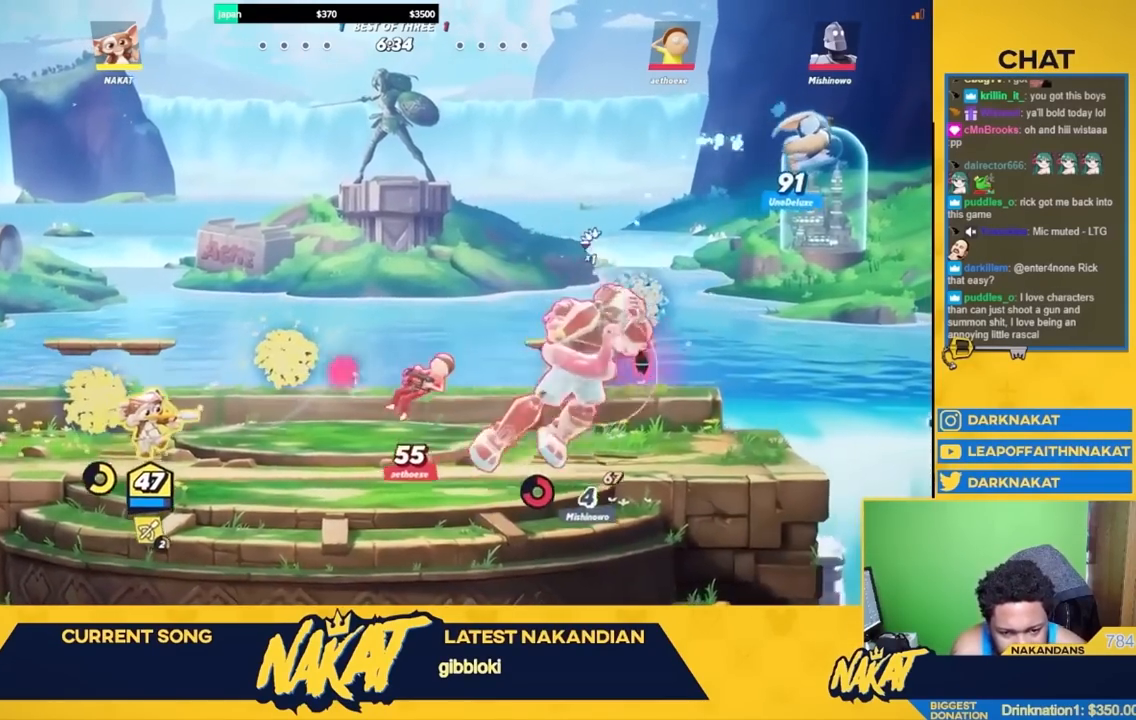
{"buttons": ["R2"], "left_stick": "left", "right_stick": "center", "events": [[233, "R1", "up"], [333, "left_stick", "left"], [417, "R2", "down"]]}
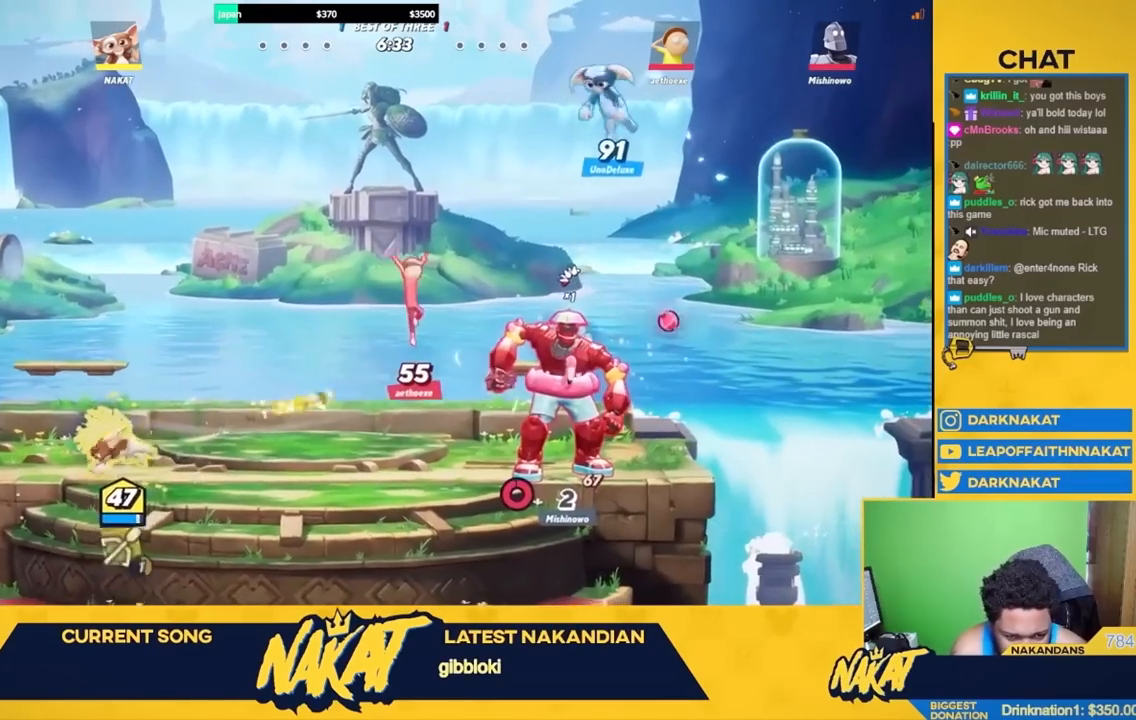
{"buttons": ["R1"], "left_stick": "right", "right_stick": "center", "events": [[67, "A", "down"], [67, "R2", "up"], [133, "left_stick", "right"], [217, "R1", "down"], [233, "A", "up"]]}
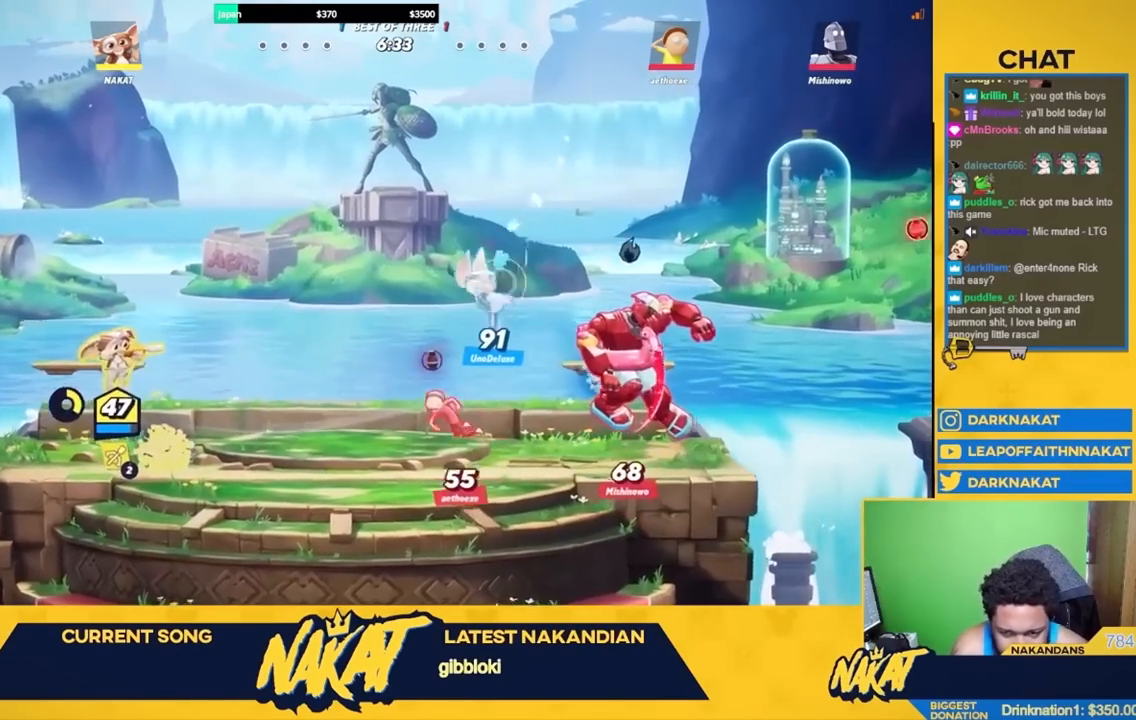
{"buttons": ["R1"], "left_stick": "center", "right_stick": "center", "events": [[50, "left_stick", "center"]]}
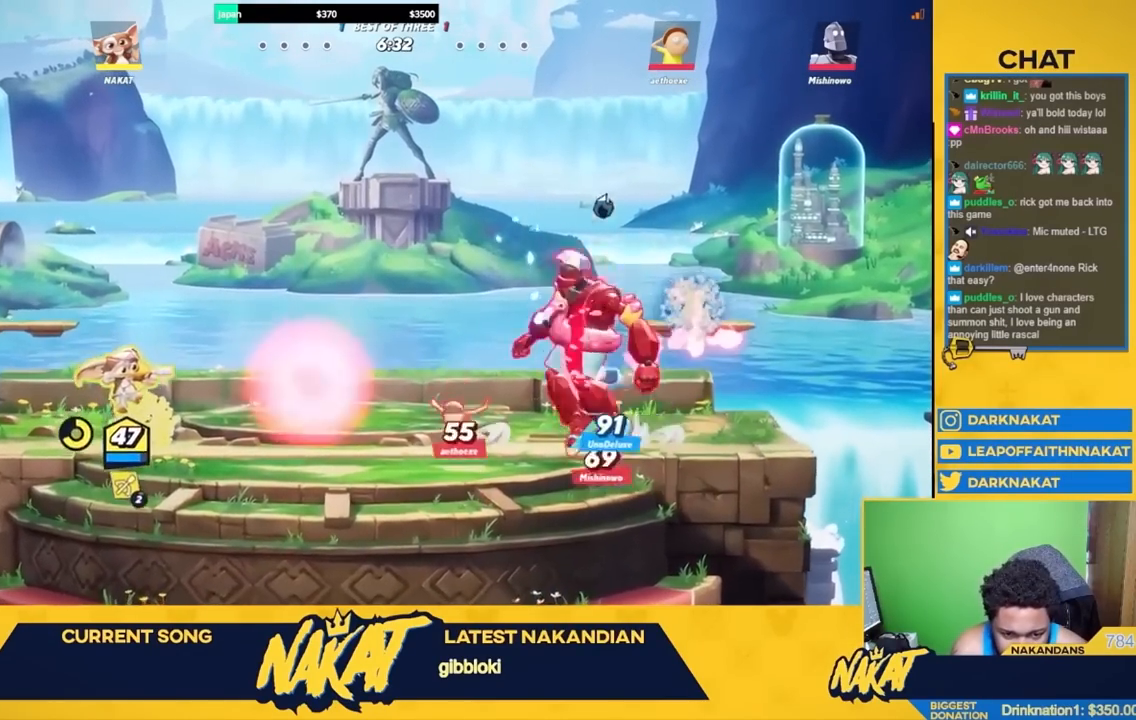
{"buttons": ["A"], "left_stick": "left", "right_stick": "center", "events": [[67, "left_stick", "up"], [117, "left_stick", "center"], [167, "R1", "up"], [250, "left_stick", "left"], [350, "R2", "down"], [483, "A", "down"], [500, "R2", "up"]]}
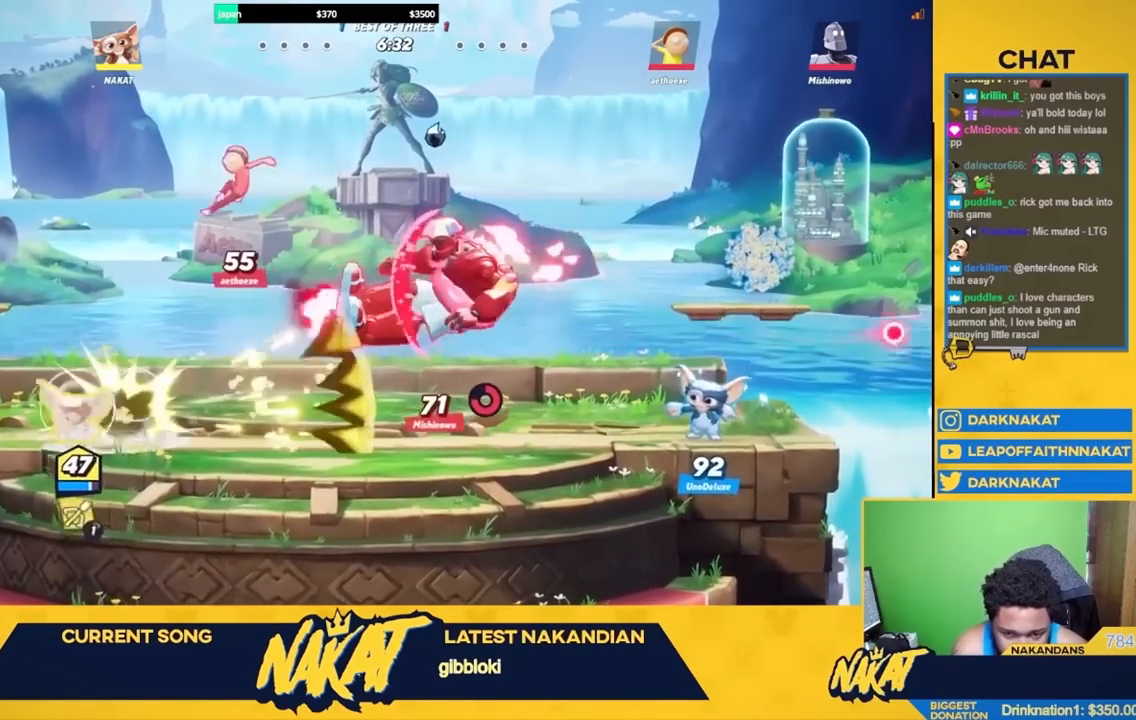
{"buttons": ["A"], "left_stick": "right", "right_stick": "center", "events": [[233, "A", "up"], [283, "left_stick", "right"], [300, "R2", "down"], [433, "A", "down"], [467, "R2", "up"]]}
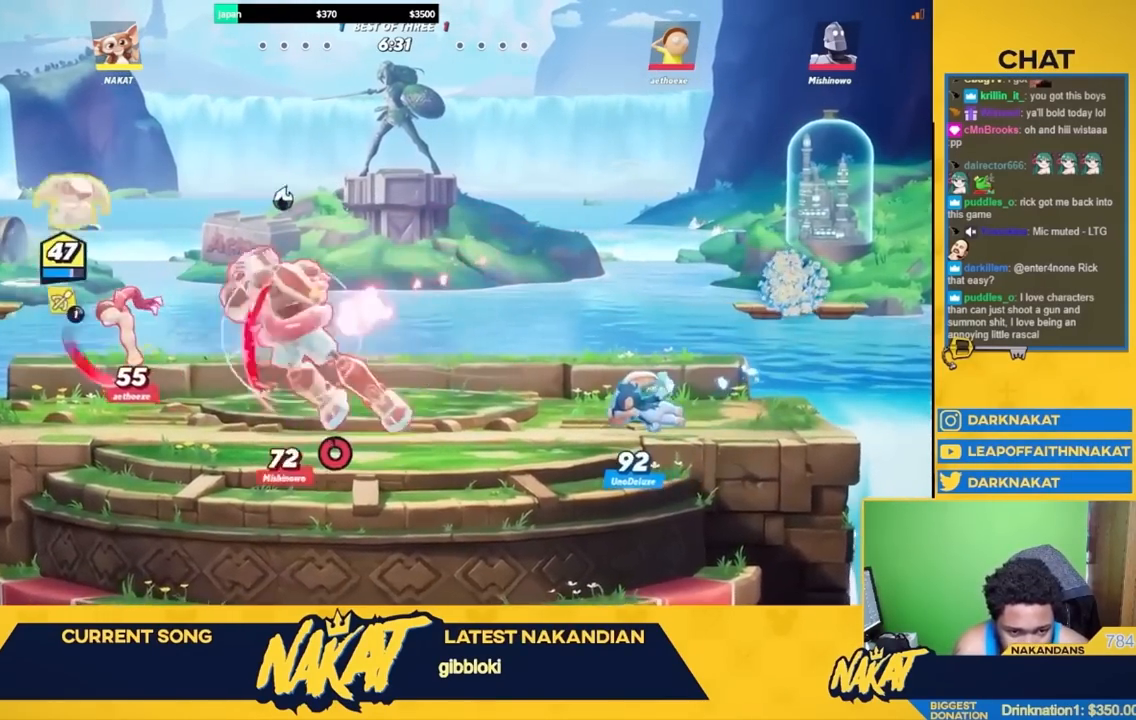
{"buttons": [], "left_stick": "right", "right_stick": "center", "events": [[17, "X", "down"], [100, "left_stick", "down-right"], [117, "L3", "down"], [150, "A", "up"], [150, "X", "up"], [433, "L3", "up"], [500, "left_stick", "right"]]}
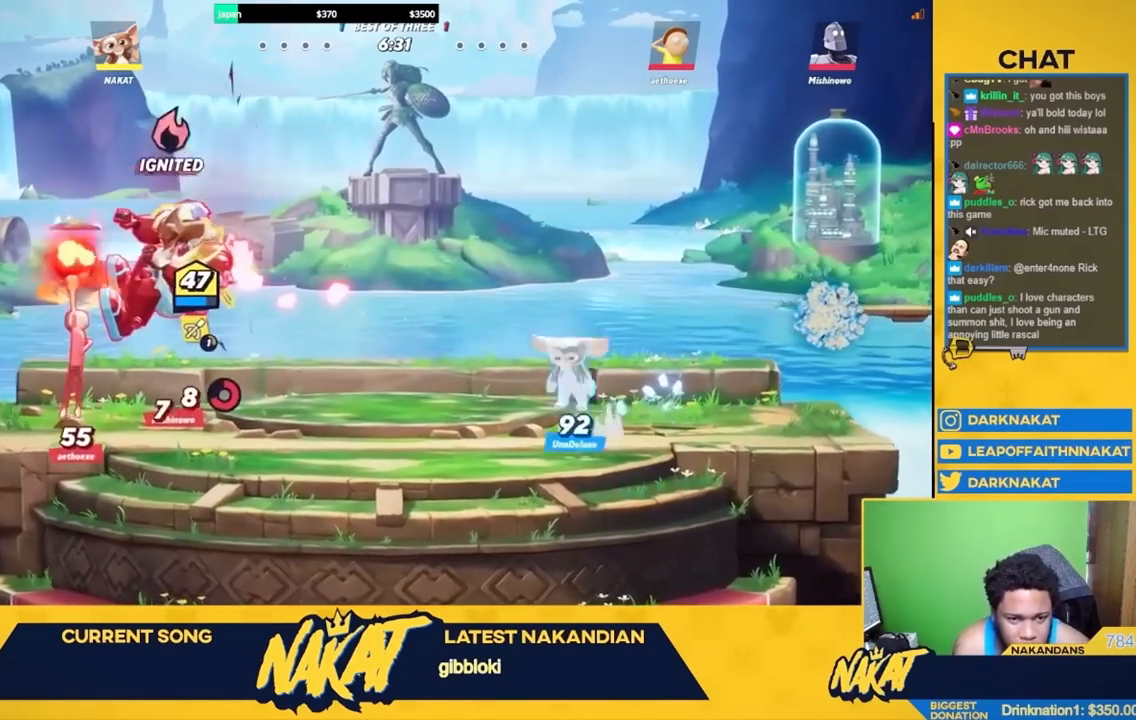
{"buttons": ["Y"], "left_stick": "up-left", "right_stick": "center", "events": [[200, "A", "down"], [200, "left_stick", "up-right"], [233, "A", "up"], [300, "Y", "down"], [367, "L3", "down"], [400, "left_stick", "up-left"], [483, "L3", "up"]]}
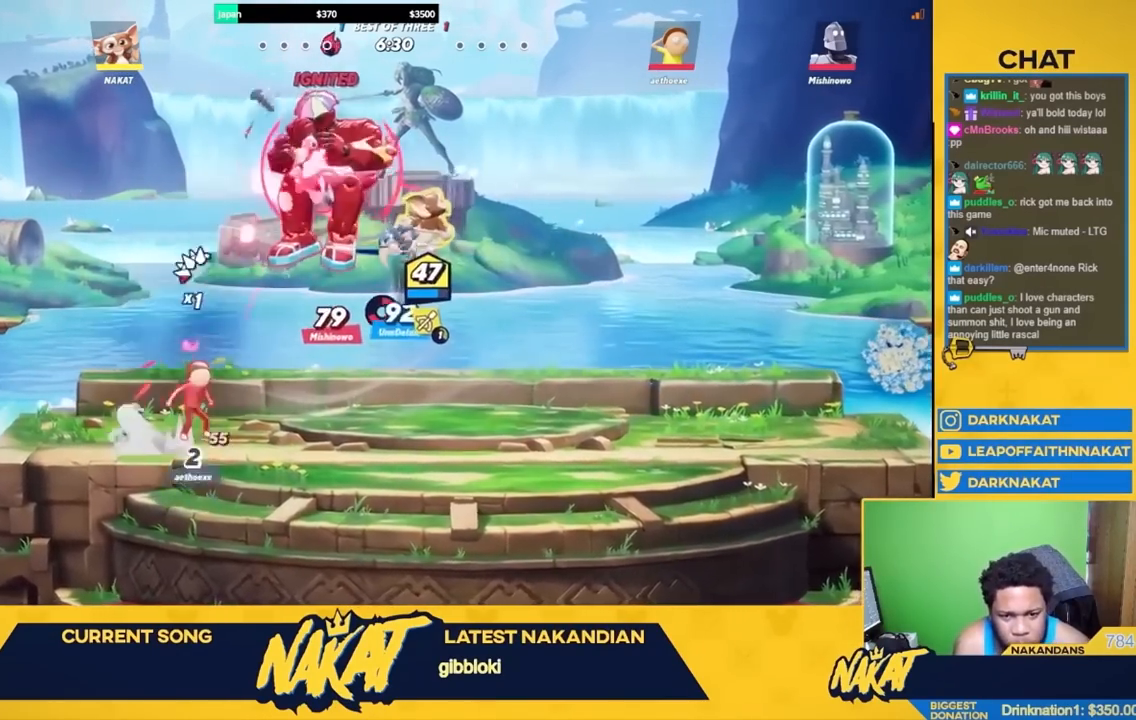
{"buttons": [], "left_stick": "left", "right_stick": "center", "events": [[33, "L3", "down"], [67, "left_stick", "left"], [133, "Y", "up"], [267, "L3", "up"]]}
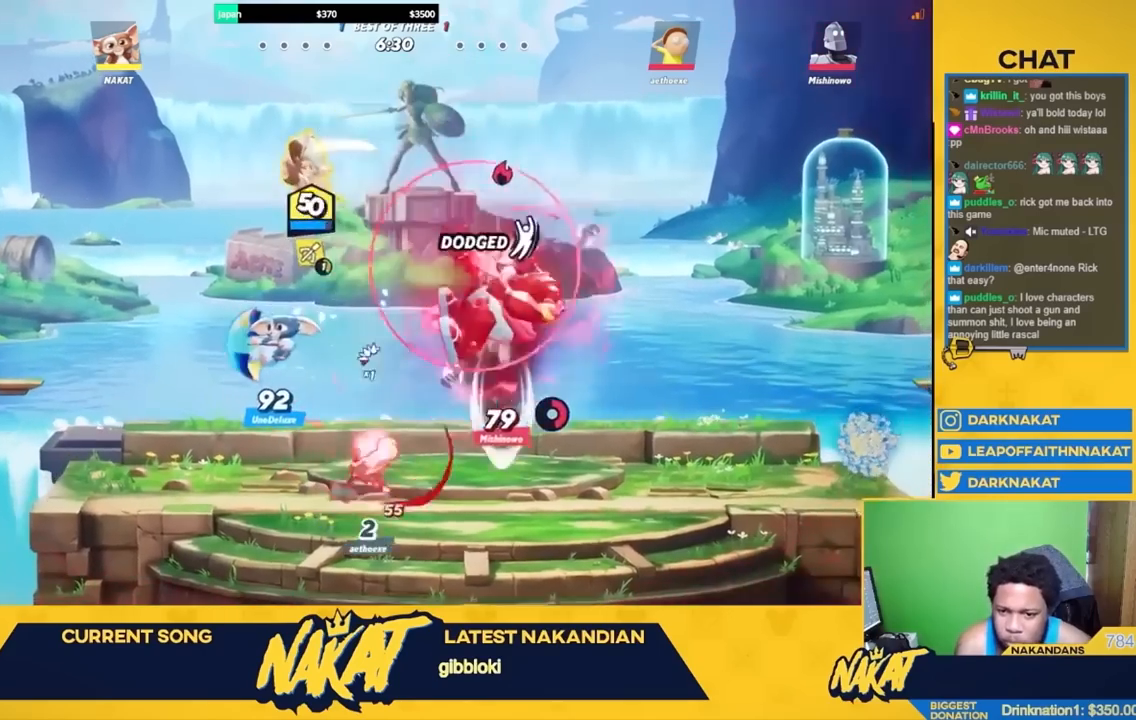
{"buttons": [], "left_stick": "down", "right_stick": "center", "events": [[417, "left_stick", "down"]]}
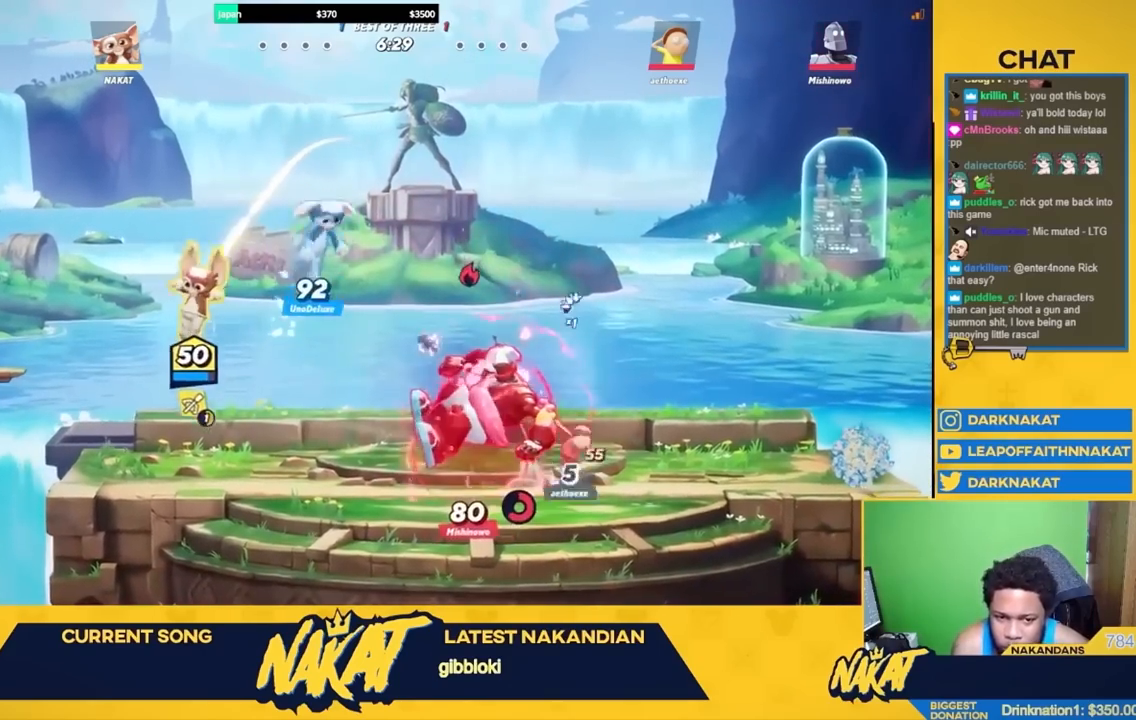
{"buttons": ["A"], "left_stick": "right", "right_stick": "center", "events": [[183, "left_stick", "down-left"], [300, "R2", "down"], [300, "left_stick", "left"], [383, "A", "down"], [433, "left_stick", "right"], [450, "R2", "up"]]}
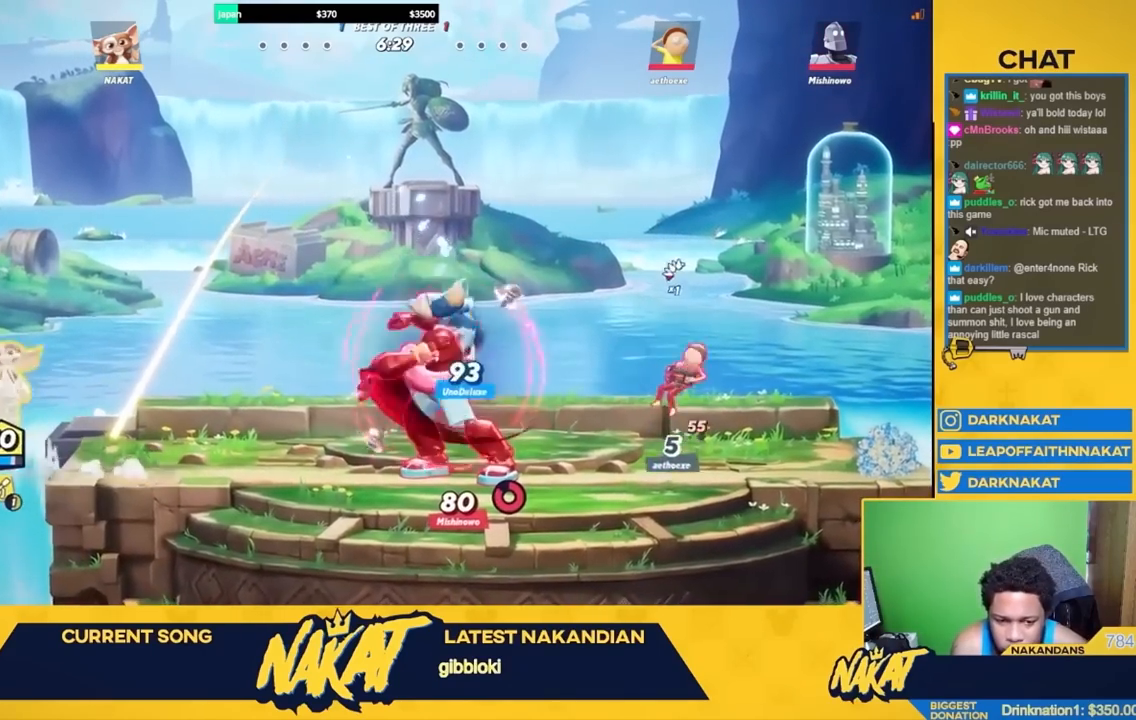
{"buttons": ["R1"], "left_stick": "right", "right_stick": "center", "events": [[33, "R1", "down"], [100, "A", "up"], [367, "left_stick", "center"], [450, "left_stick", "right"]]}
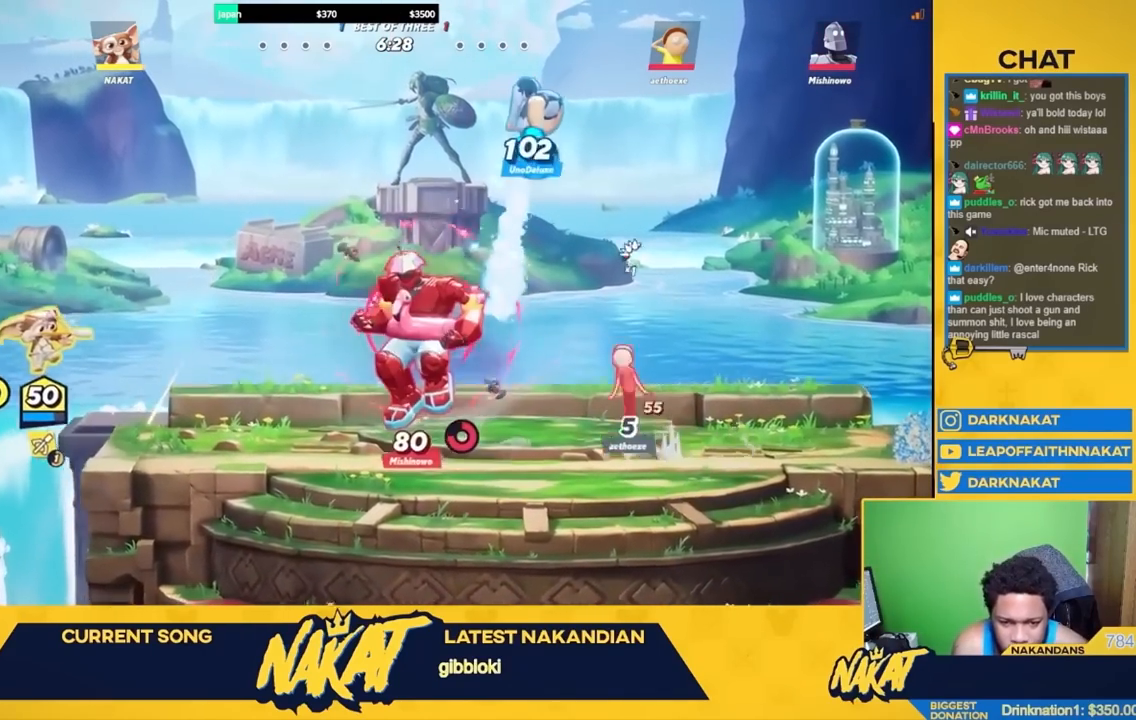
{"buttons": ["R1"], "left_stick": "up-right", "right_stick": "center", "events": [[367, "left_stick", "up-right"]]}
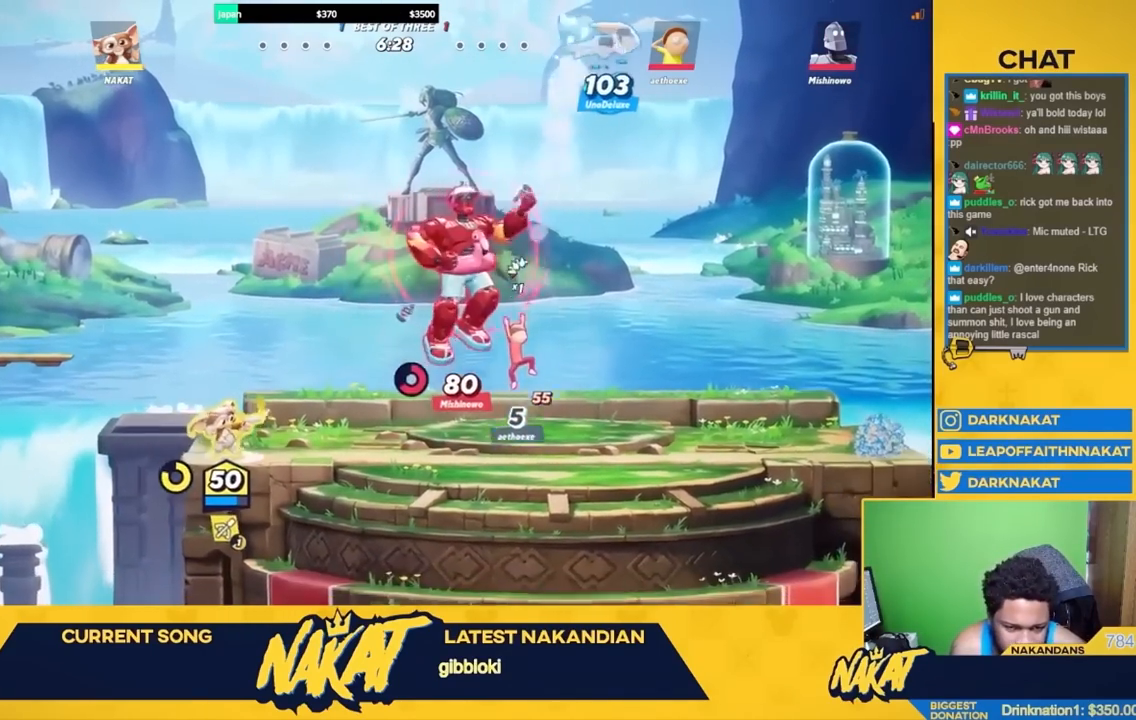
{"buttons": [], "left_stick": "right", "right_stick": "center", "events": [[17, "R1", "up"], [200, "A", "down"], [200, "left_stick", "right"], [283, "A", "up"], [350, "R2", "down"], [500, "R2", "up"]]}
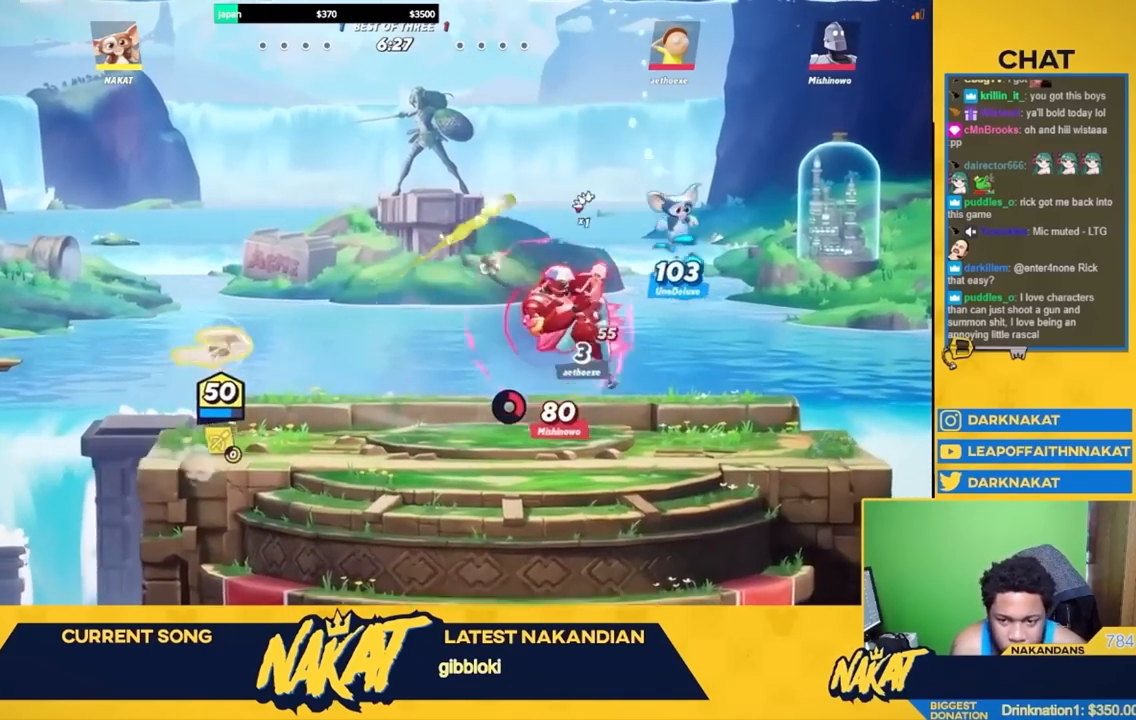
{"buttons": ["A"], "left_stick": "right", "right_stick": "center", "events": [[17, "A", "down"]]}
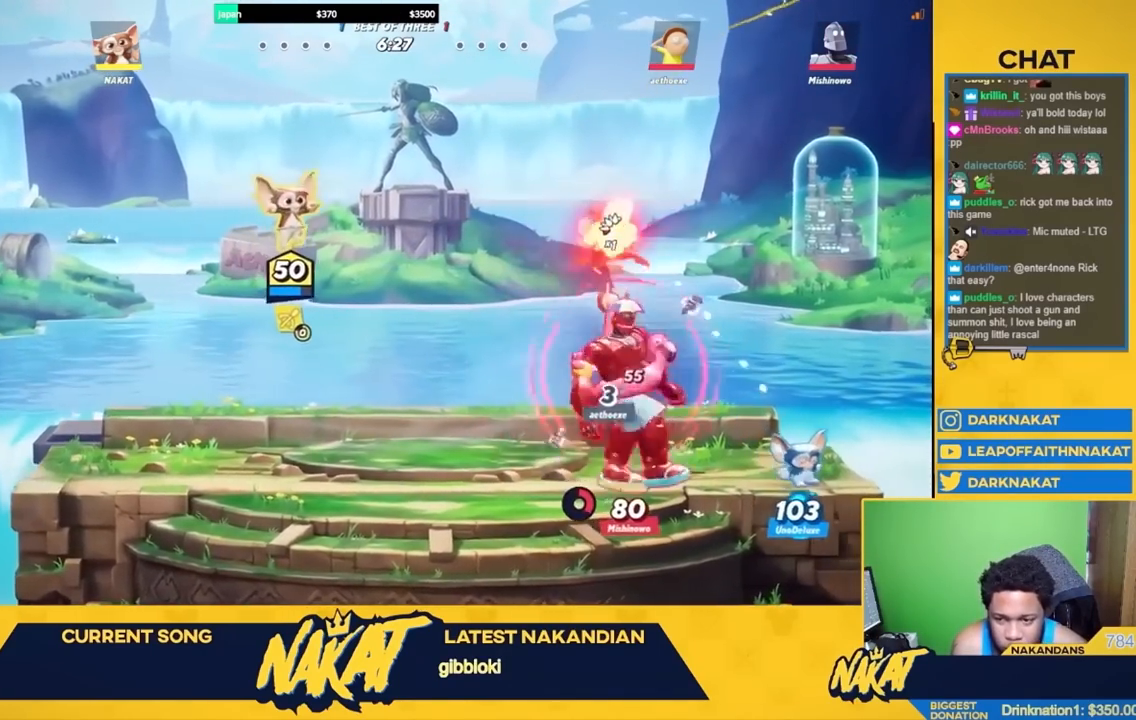
{"buttons": ["A", "X"], "left_stick": "down-left", "right_stick": "center", "events": [[100, "X", "down"], [467, "left_stick", "down-left"]]}
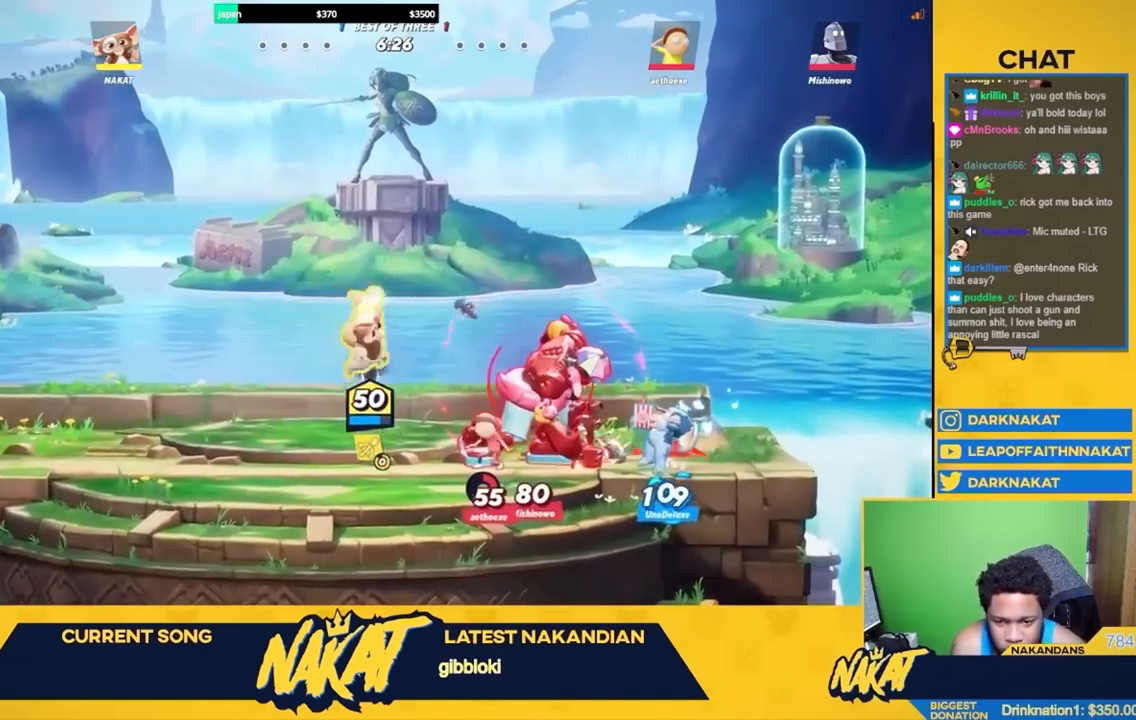
{"buttons": ["A"], "left_stick": "left", "right_stick": "center", "events": [[33, "A", "up"], [50, "X", "up"], [67, "left_stick", "left"], [283, "R2", "down"], [400, "A", "down"], [450, "R2", "up"]]}
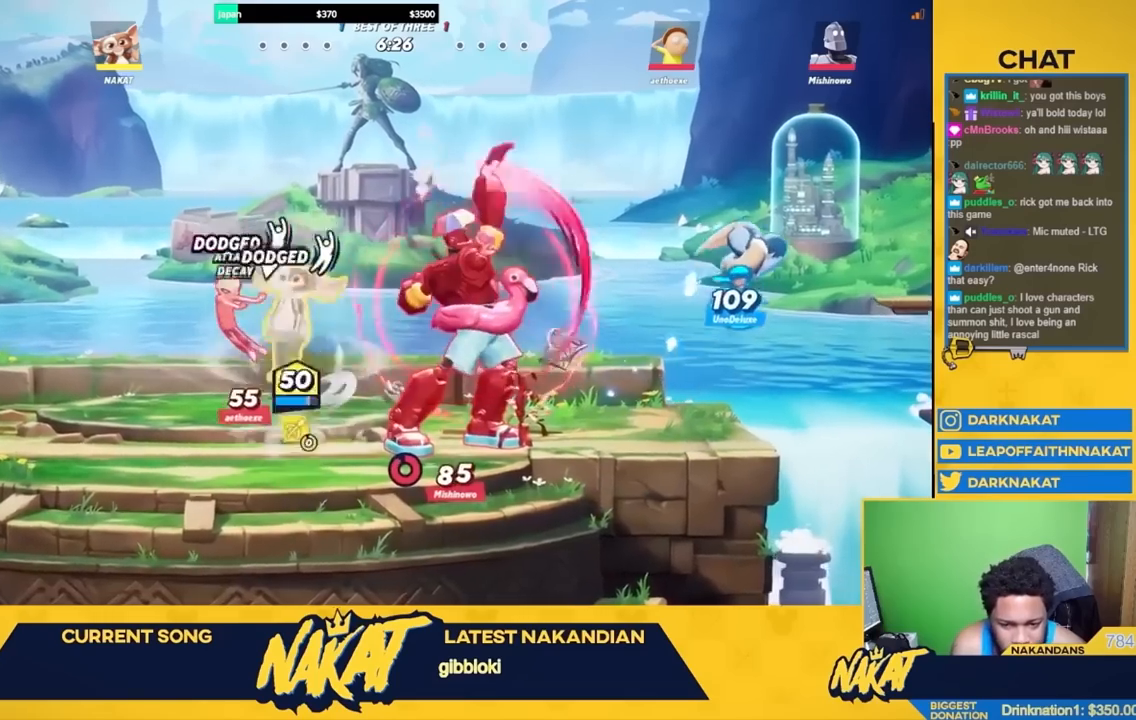
{"buttons": ["A", "R2"], "left_stick": "right", "right_stick": "center", "events": [[33, "A", "up"], [300, "left_stick", "right"], [433, "R2", "down"], [500, "A", "down"]]}
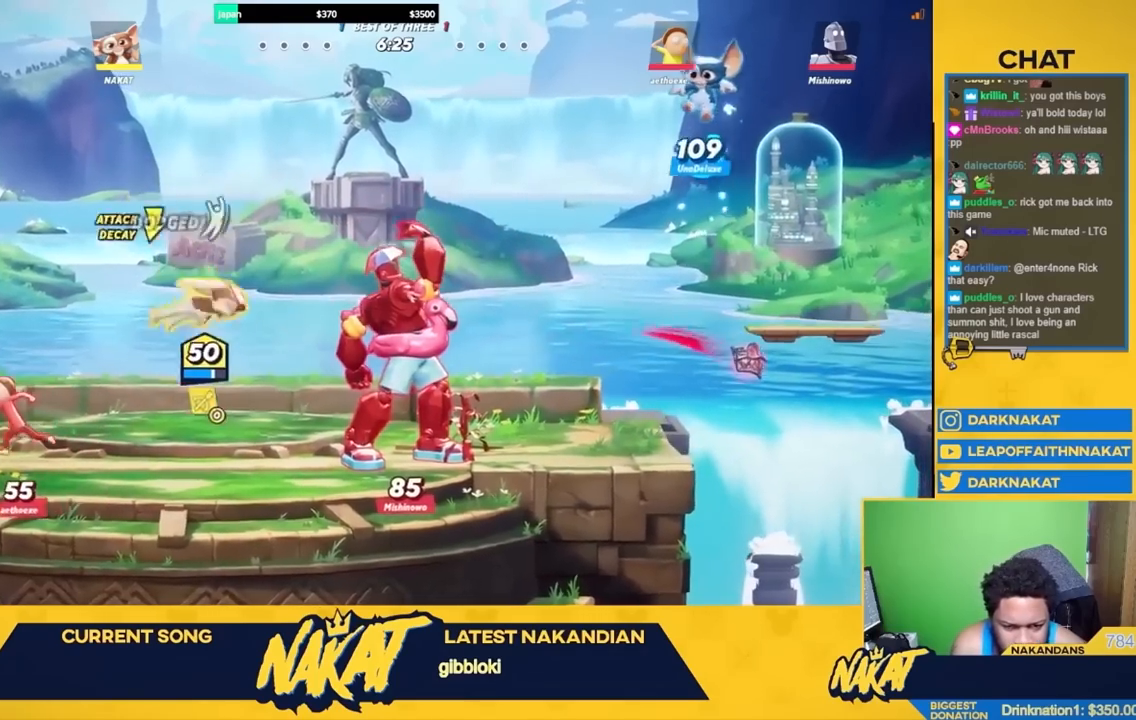
{"buttons": [], "left_stick": "down-right", "right_stick": "center", "events": [[67, "A", "up"], [67, "R2", "up"], [233, "left_stick", "down"], [317, "L3", "down"], [317, "right_stick", "down"], [350, "left_stick", "down-right"], [383, "L3", "up"], [400, "right_stick", "center"]]}